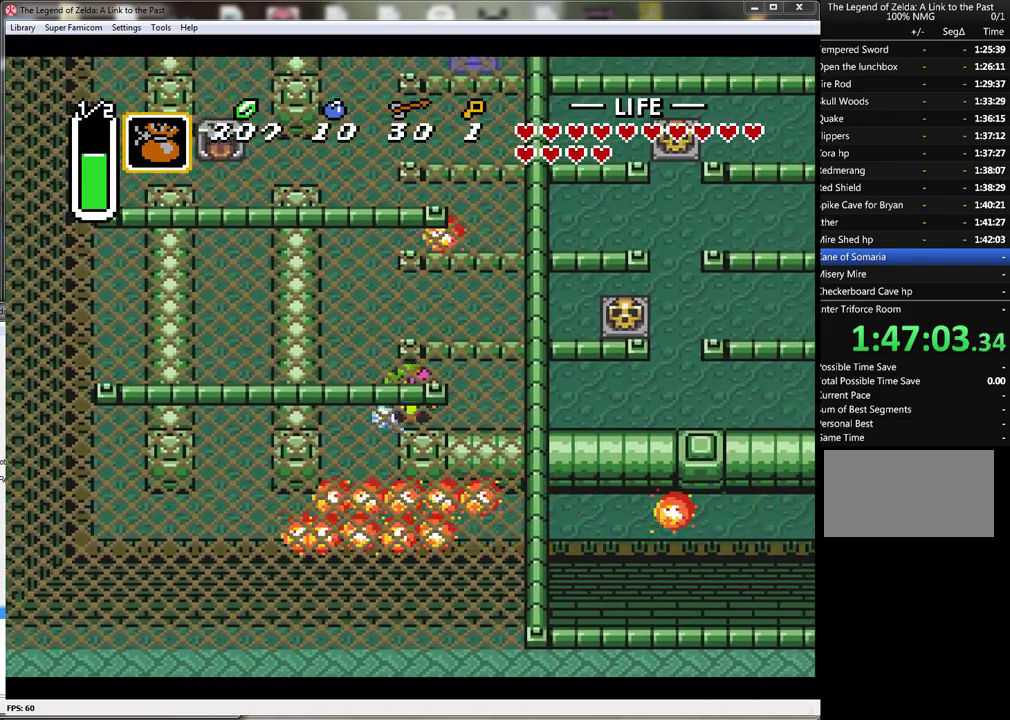
Gameplay with a controller (Nintendo layout); each line is a JSON object with the inputs held at the frame after it. "events" lists button and stick changes between this image and that frame as [ms after this image, input, new state], when the widget could be followed in between. Not read: L3 R3.
{"buttons": ["A"], "events": []}
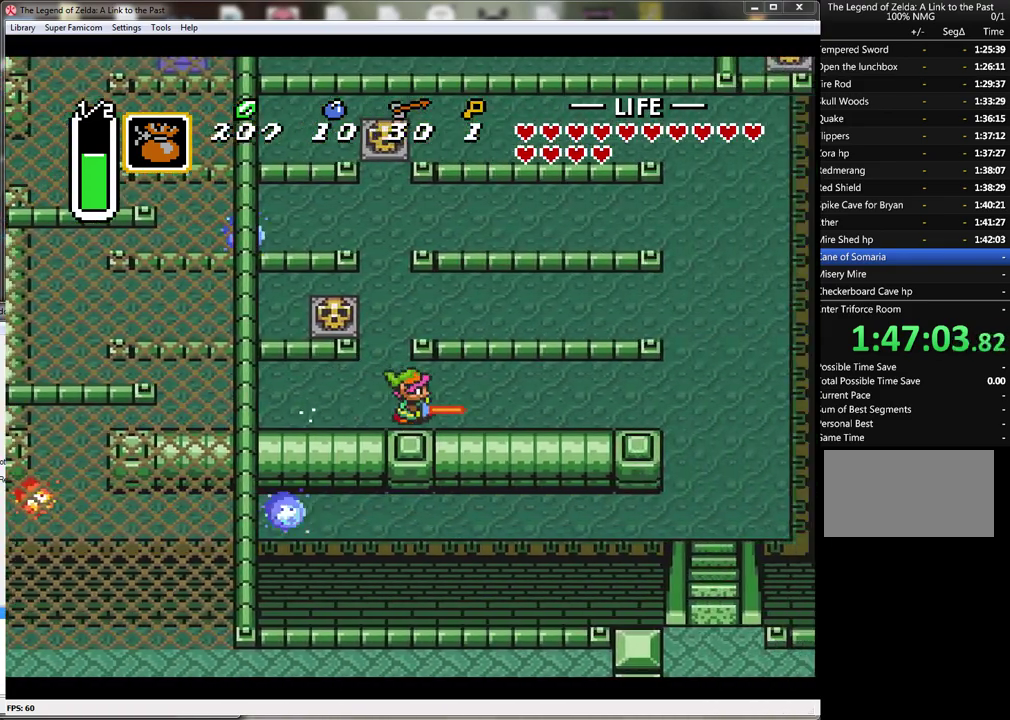
{"buttons": ["DPAD_DOWN"], "events": [[433, "DPAD_DOWN", "down"], [467, "A", "up"]]}
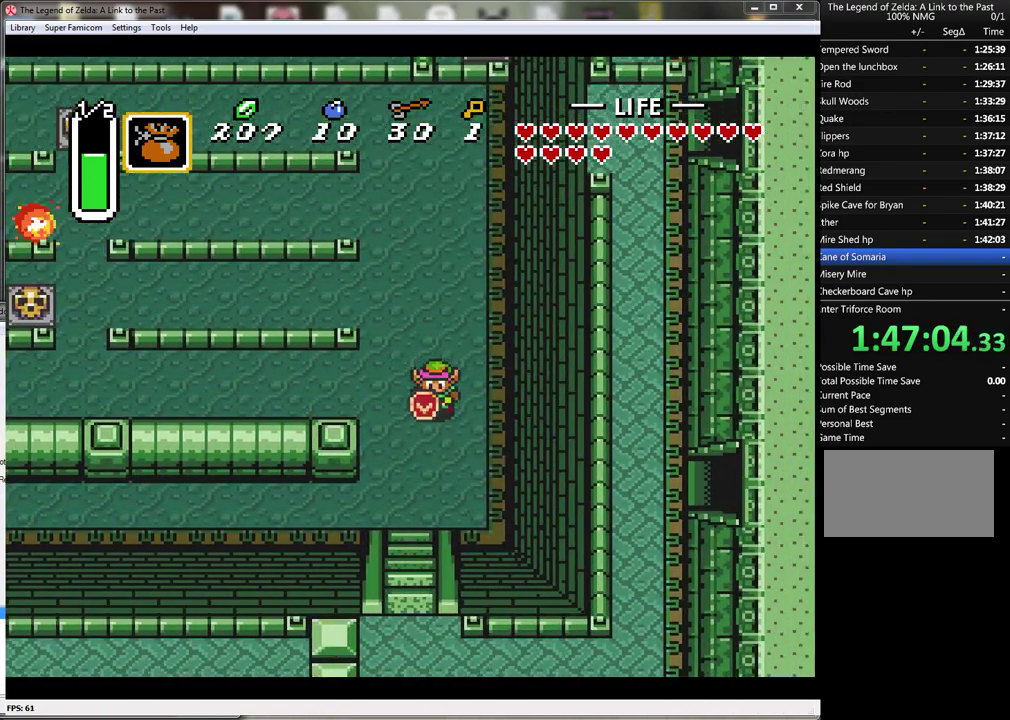
{"buttons": ["DPAD_DOWN"], "events": []}
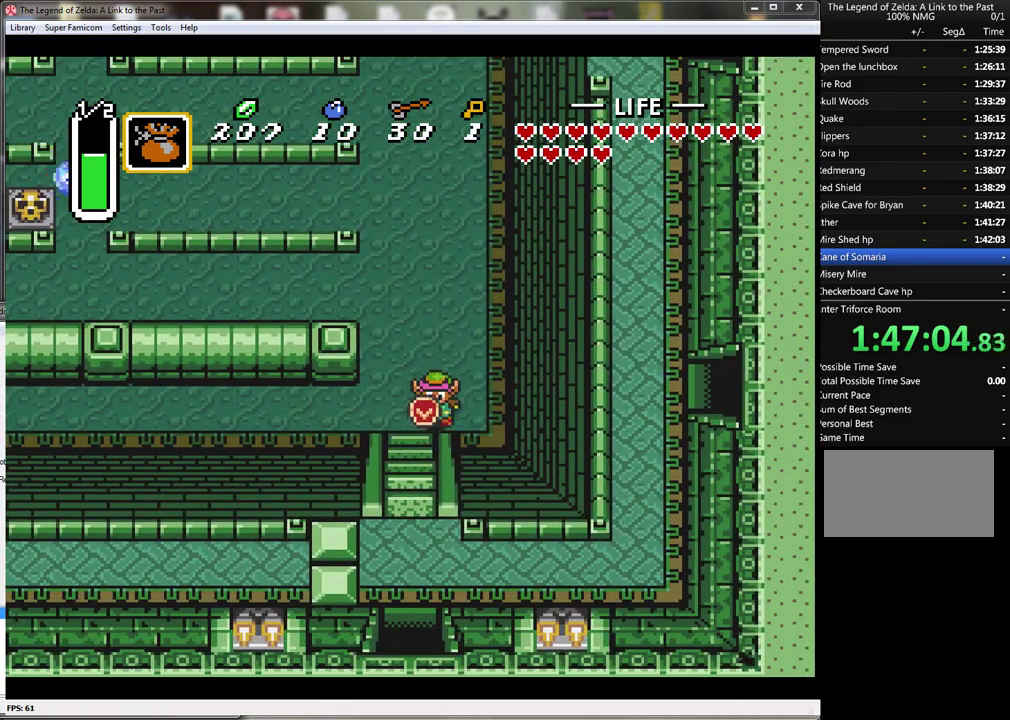
{"buttons": ["DPAD_DOWN"], "events": [[400, "DPAD_LEFT", "down"], [467, "DPAD_LEFT", "up"]]}
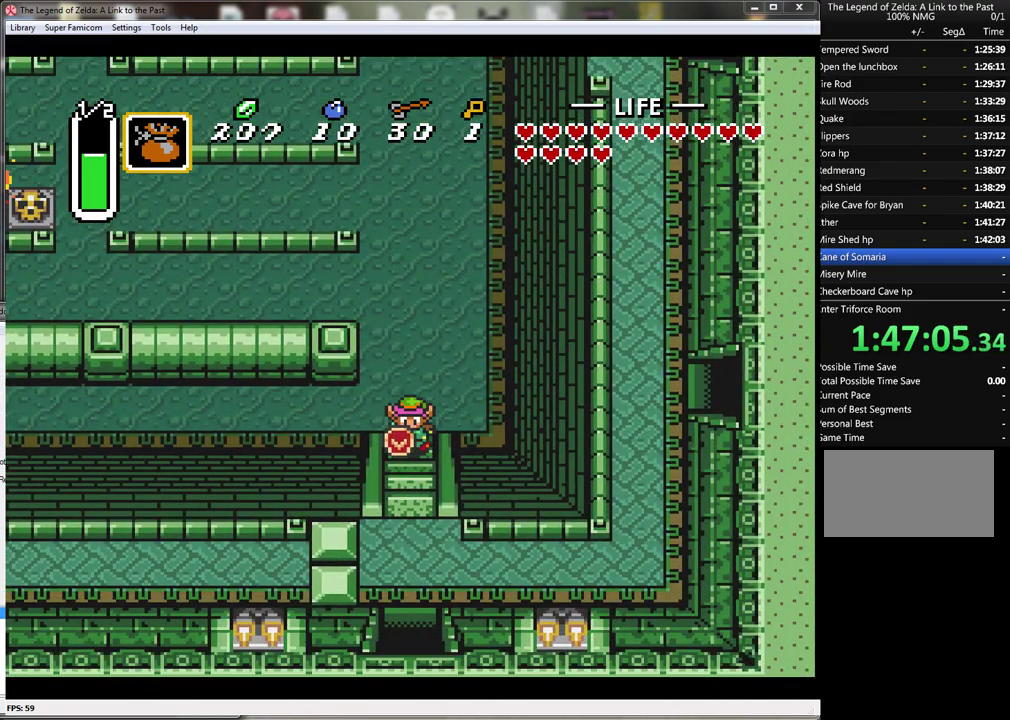
{"buttons": ["DPAD_DOWN"], "events": []}
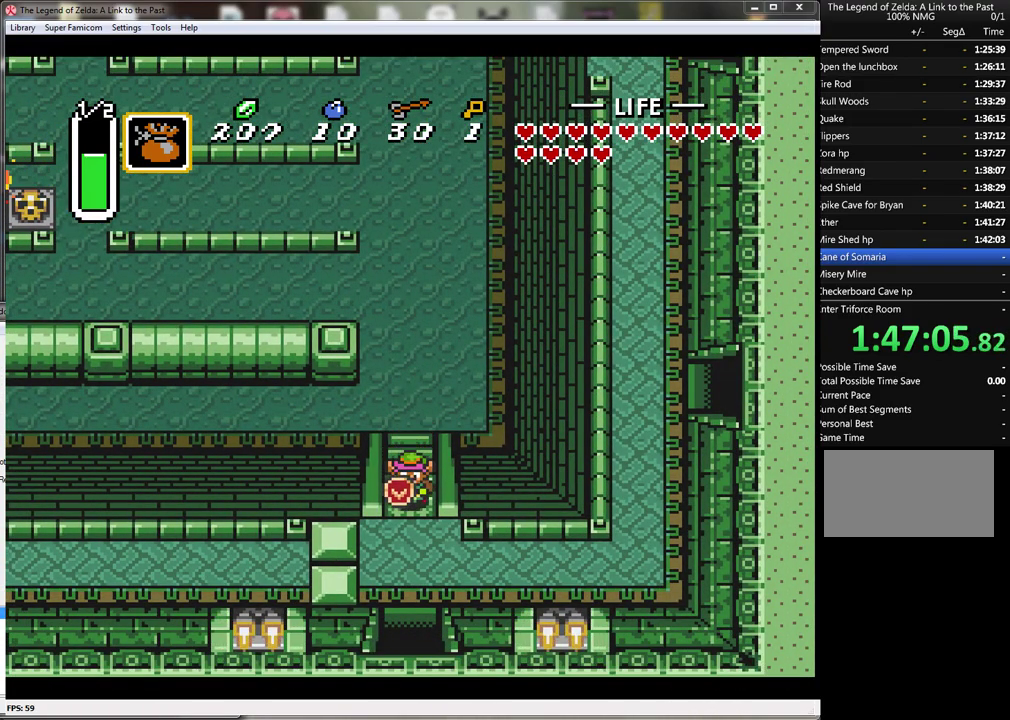
{"buttons": ["DPAD_DOWN"], "events": []}
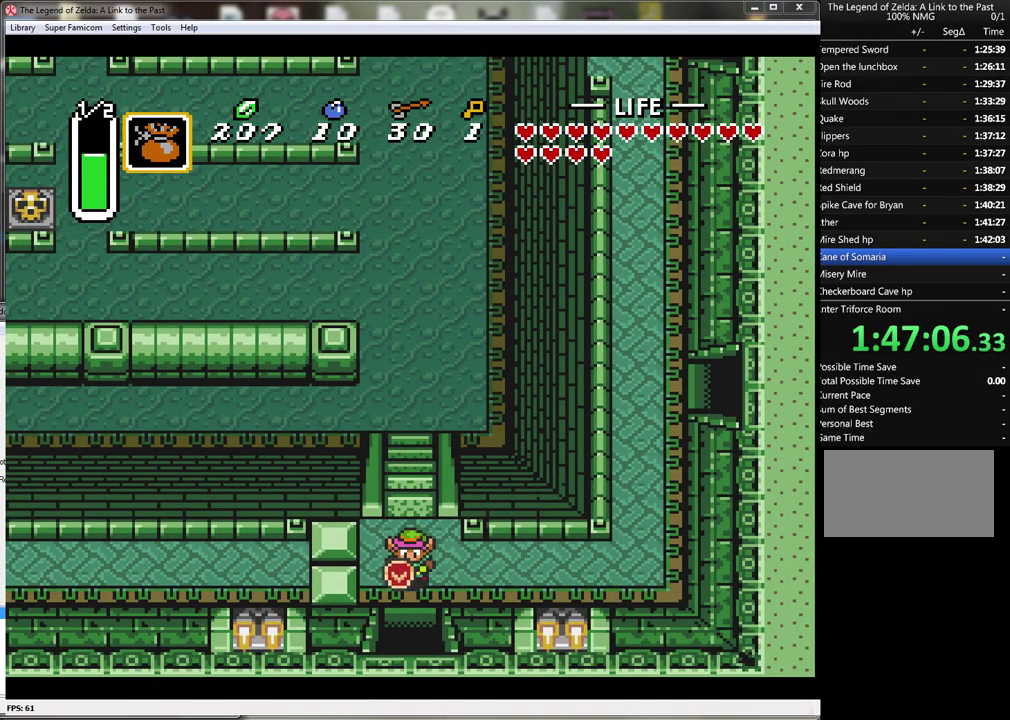
{"buttons": ["DPAD_RIGHT"], "events": [[17, "DPAD_RIGHT", "down"], [83, "DPAD_DOWN", "up"]]}
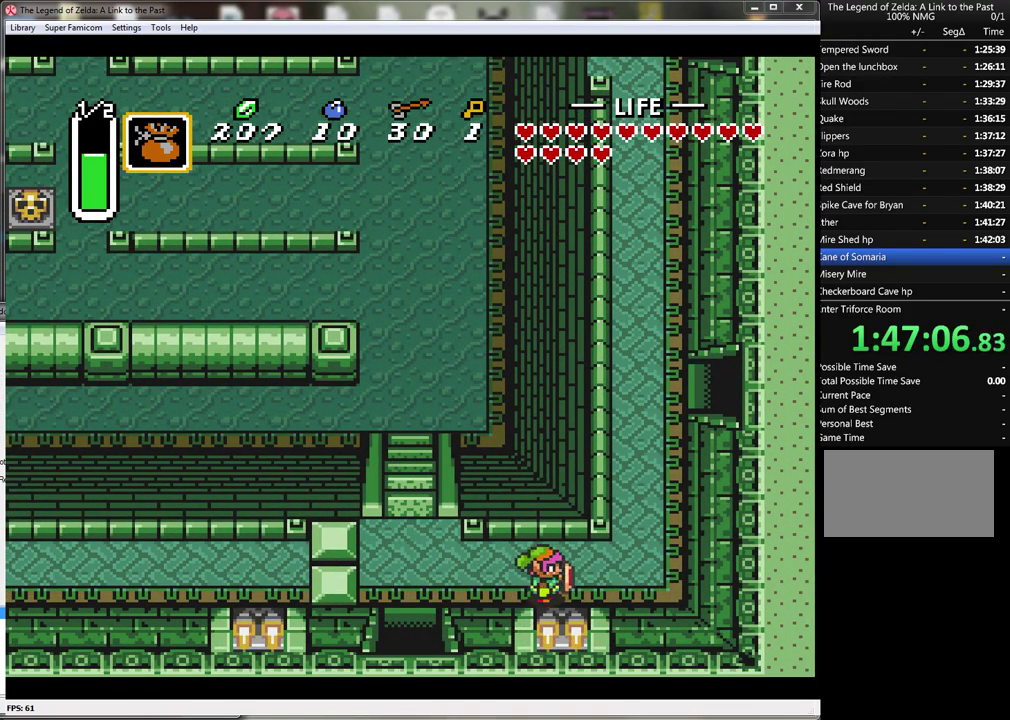
{"buttons": ["DPAD_UP"], "events": [[233, "DPAD_UP", "down"], [433, "DPAD_RIGHT", "up"]]}
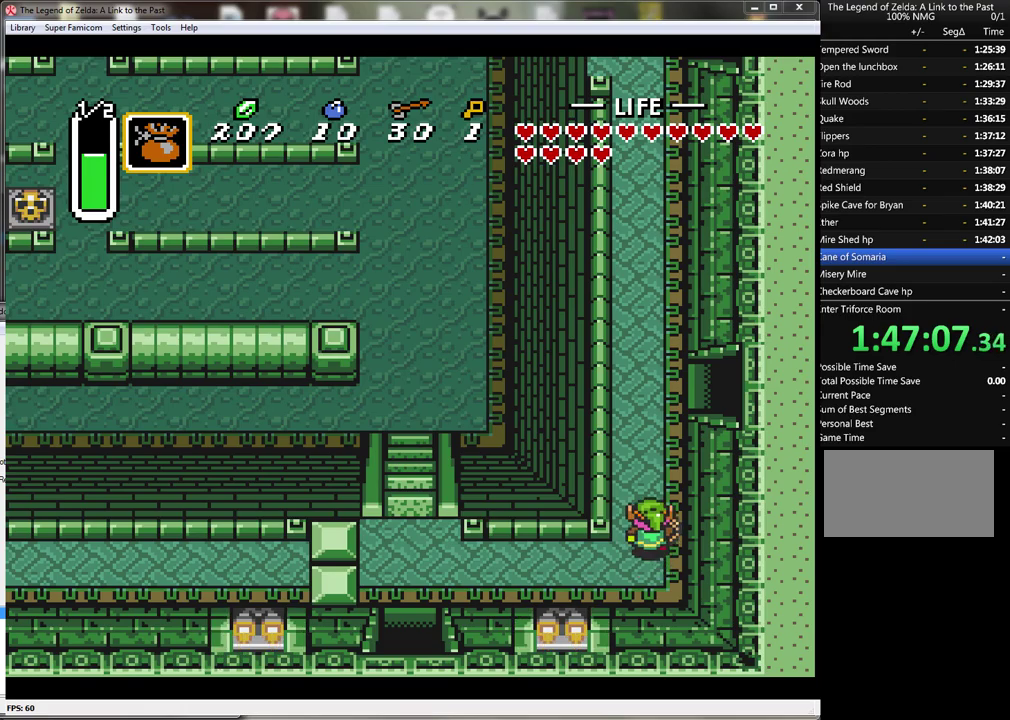
{"buttons": ["DPAD_UP", "DPAD_RIGHT"], "events": [[400, "DPAD_RIGHT", "down"]]}
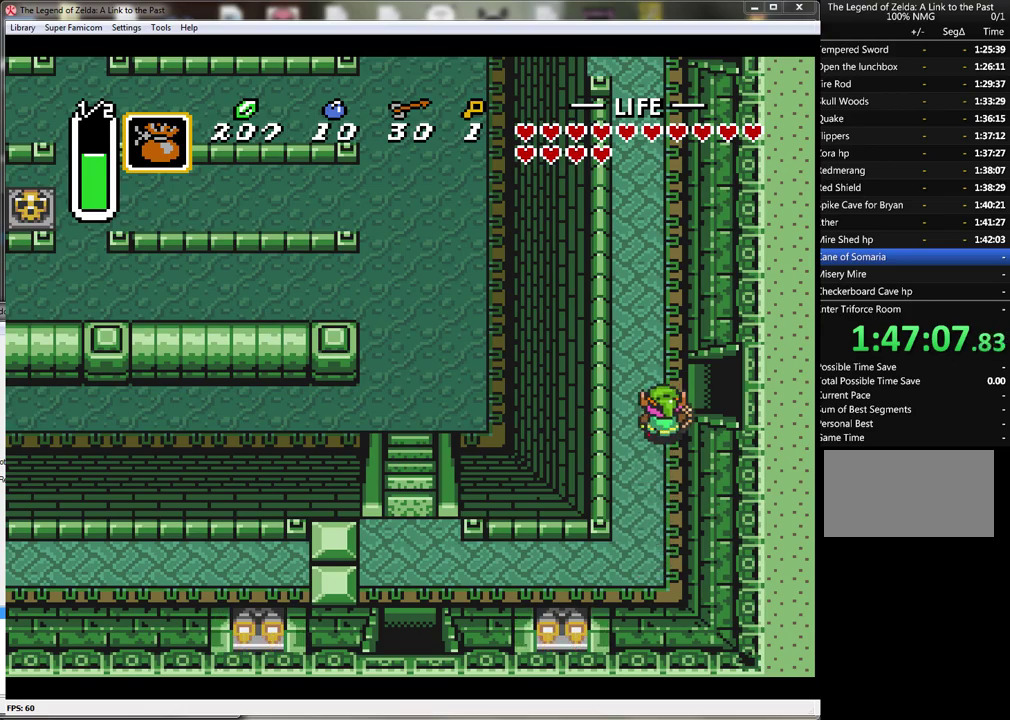
{"buttons": ["DPAD_UP", "DPAD_RIGHT"], "events": [[183, "DPAD_UP", "up"], [300, "DPAD_UP", "down"]]}
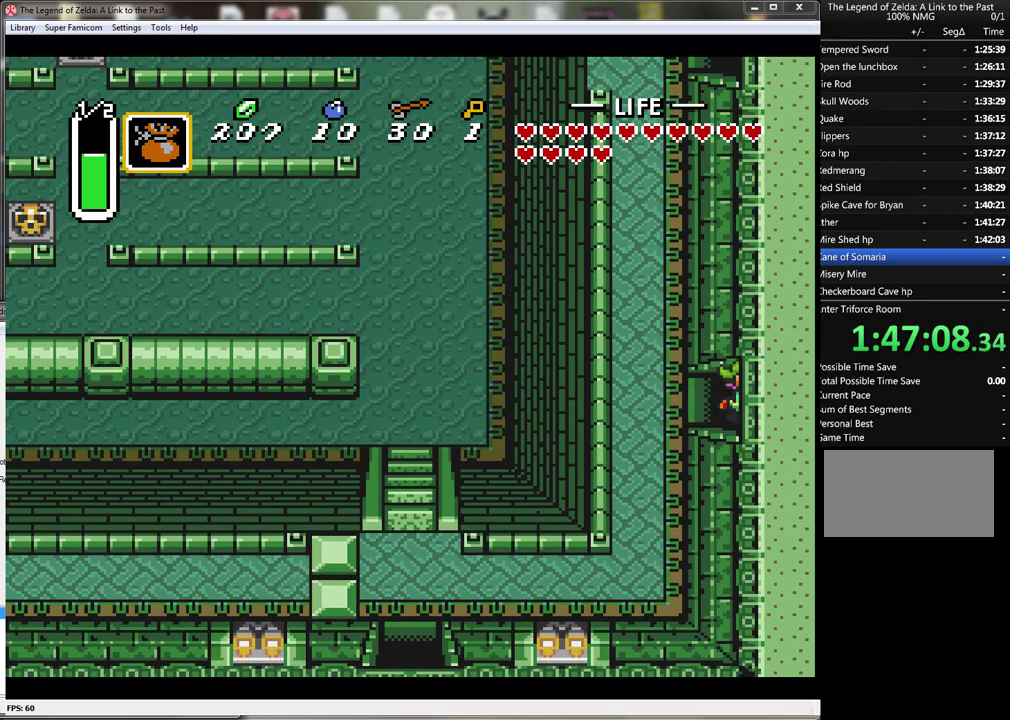
{"buttons": ["DPAD_RIGHT"], "events": [[150, "DPAD_UP", "up"]]}
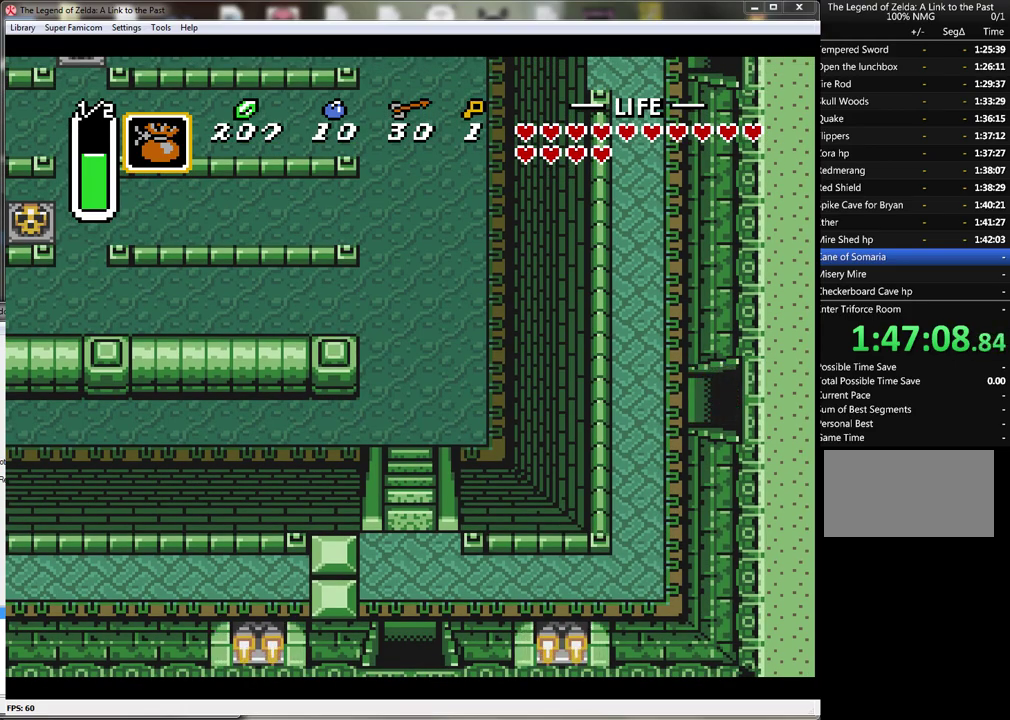
{"buttons": [], "events": [[483, "DPAD_RIGHT", "up"]]}
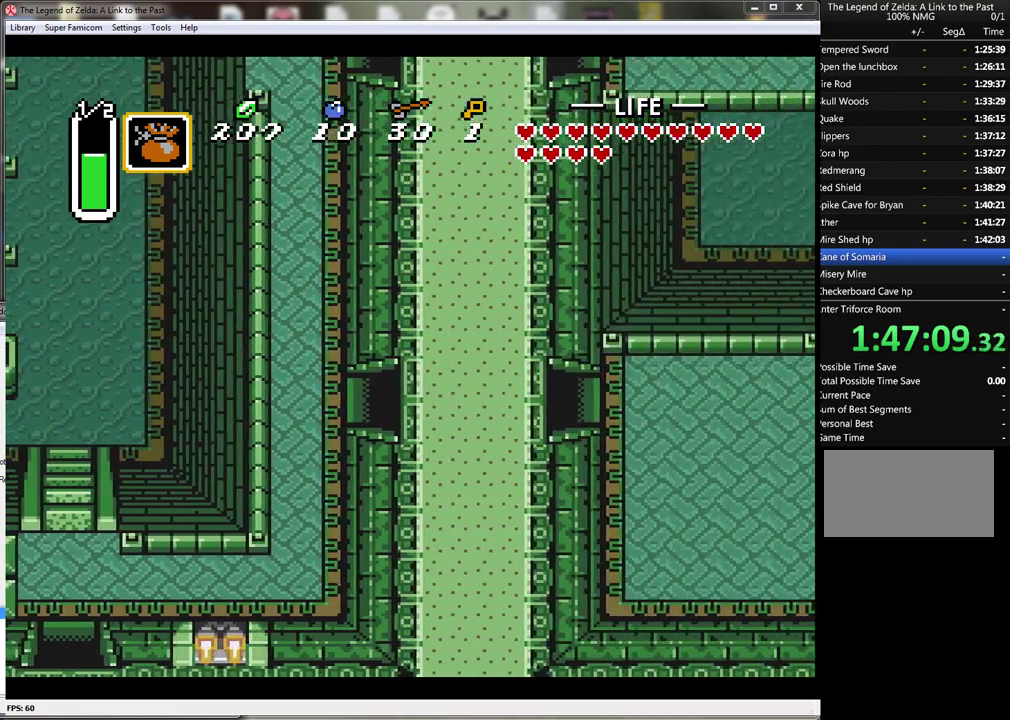
{"buttons": ["DPAD_RIGHT"], "events": [[417, "DPAD_RIGHT", "down"]]}
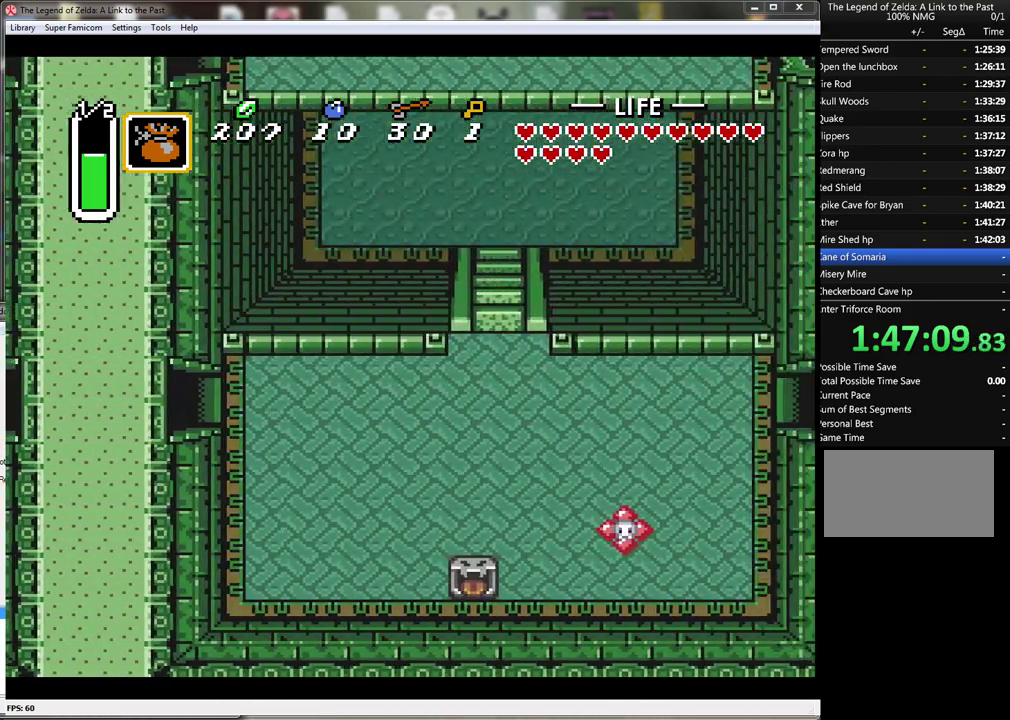
{"buttons": ["DPAD_RIGHT"], "events": []}
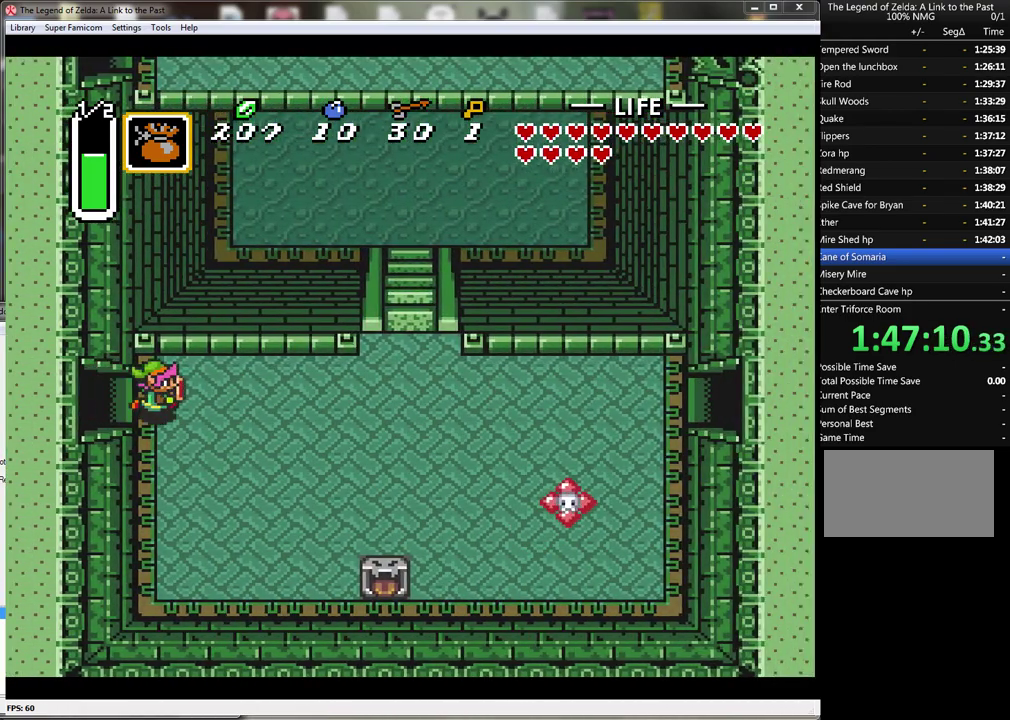
{"buttons": ["A"], "events": [[17, "A", "down"], [17, "DPAD_RIGHT", "up"]]}
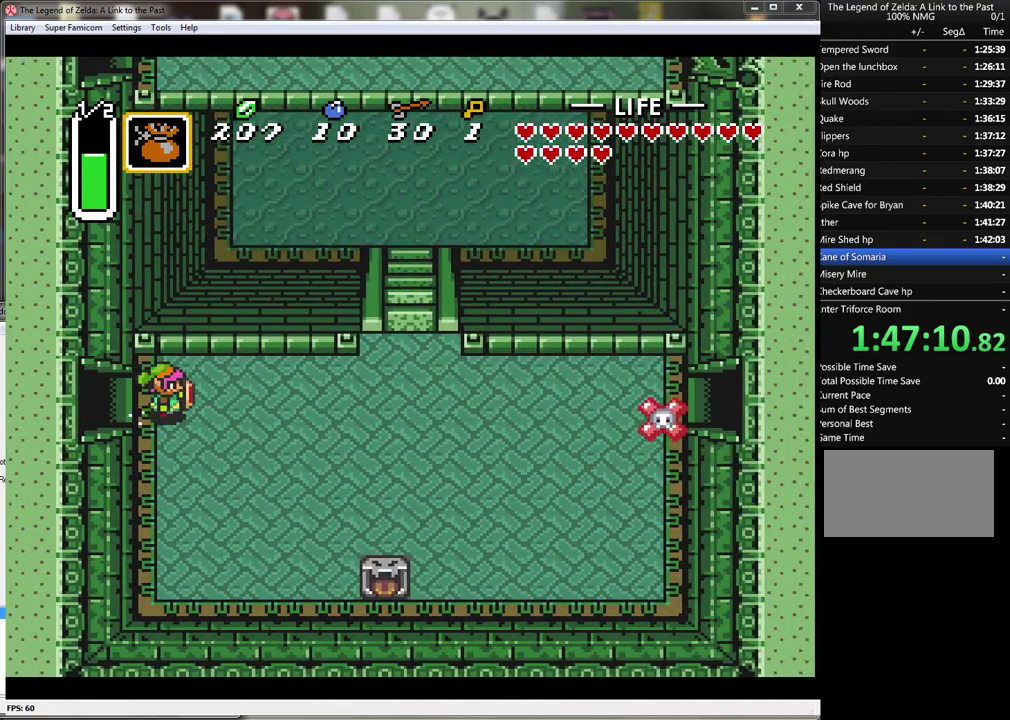
{"buttons": ["DPAD_UP", "DPAD_RIGHT"], "events": [[350, "A", "up"], [350, "DPAD_LEFT", "down"], [417, "DPAD_UP", "down"], [450, "DPAD_LEFT", "up"], [483, "DPAD_RIGHT", "down"]]}
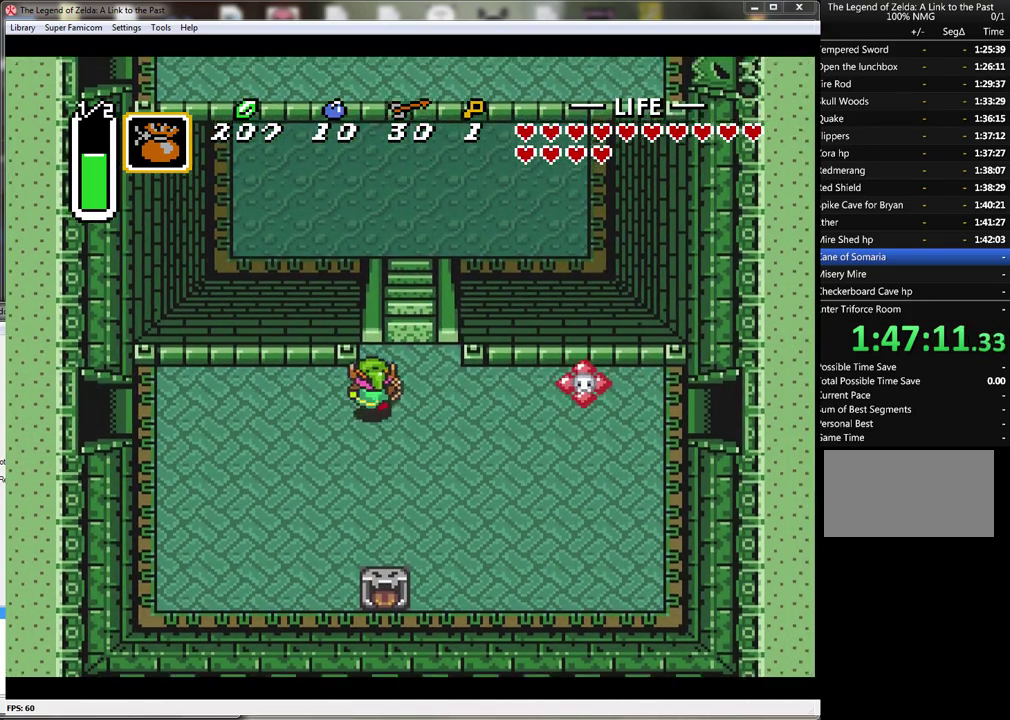
{"buttons": ["DPAD_RIGHT"], "events": [[67, "DPAD_UP", "up"]]}
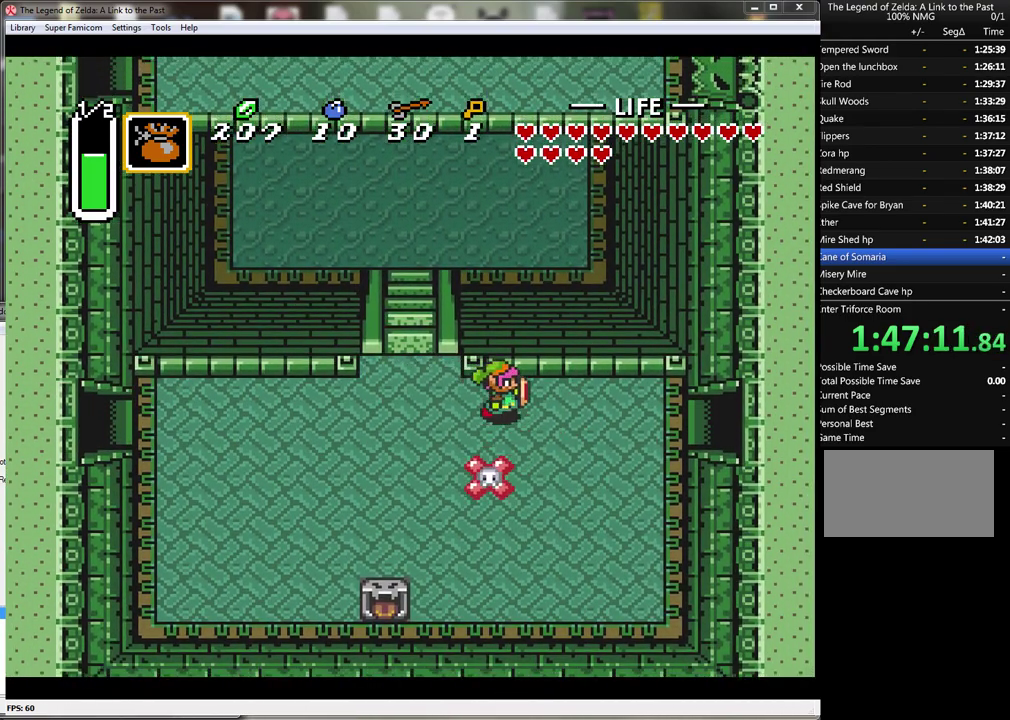
{"buttons": ["DPAD_RIGHT"], "events": [[383, "DPAD_DOWN", "down"], [483, "DPAD_DOWN", "up"]]}
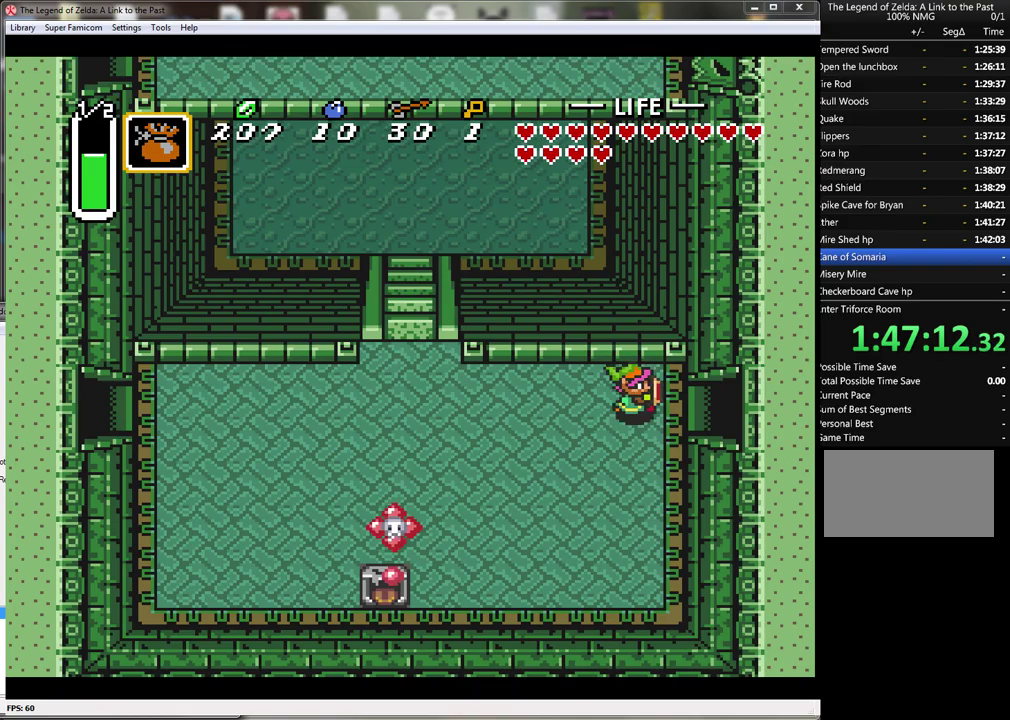
{"buttons": ["DPAD_RIGHT"], "events": []}
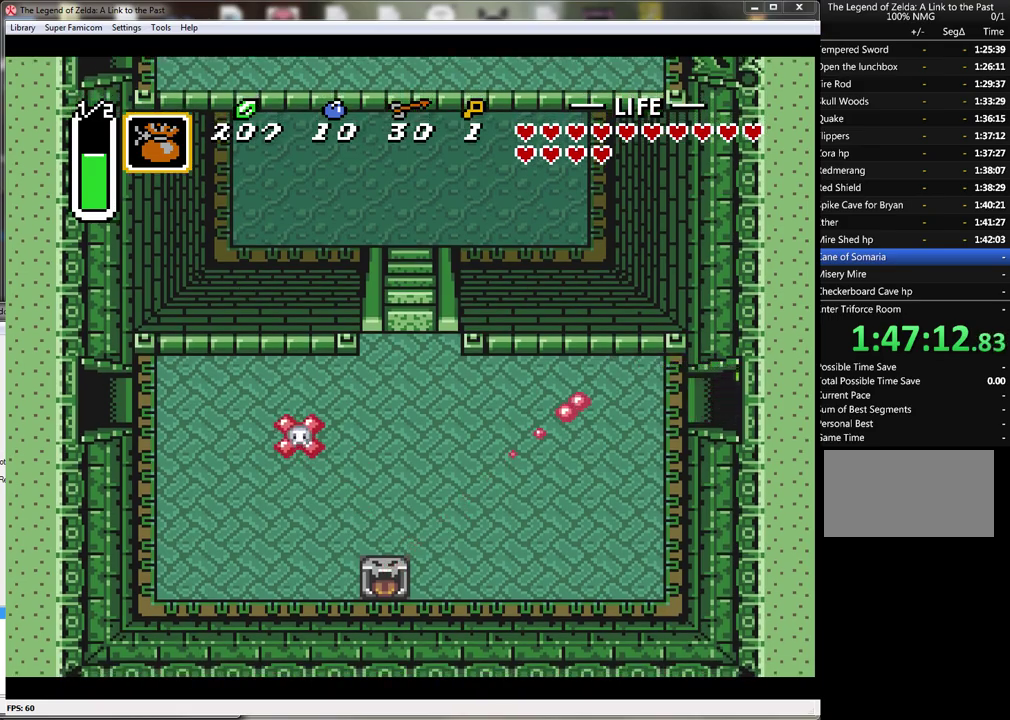
{"buttons": ["DPAD_RIGHT"], "events": []}
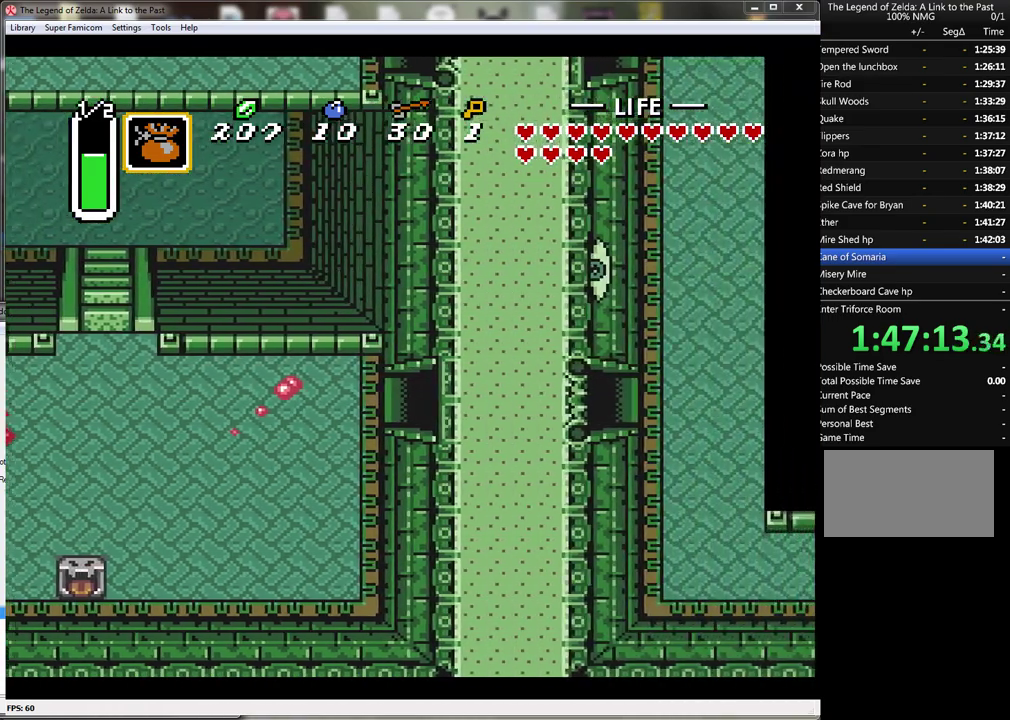
{"buttons": [], "events": [[17, "DPAD_RIGHT", "up"]]}
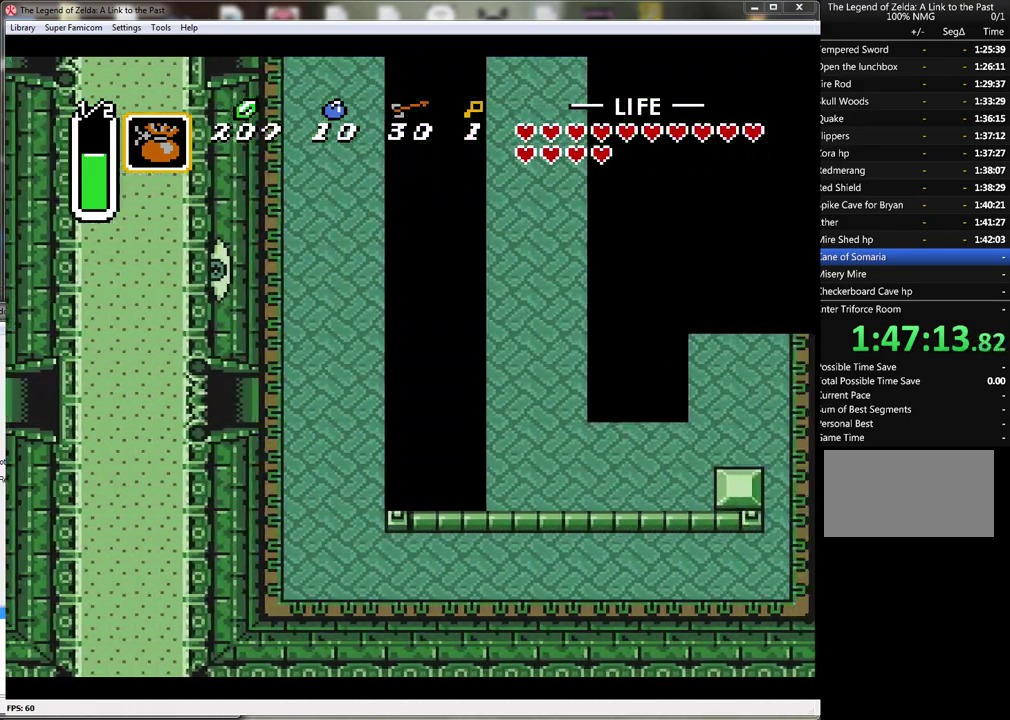
{"buttons": ["DPAD_DOWN"], "events": [[17, "DPAD_RIGHT", "down"], [350, "DPAD_DOWN", "down"], [450, "DPAD_RIGHT", "up"]]}
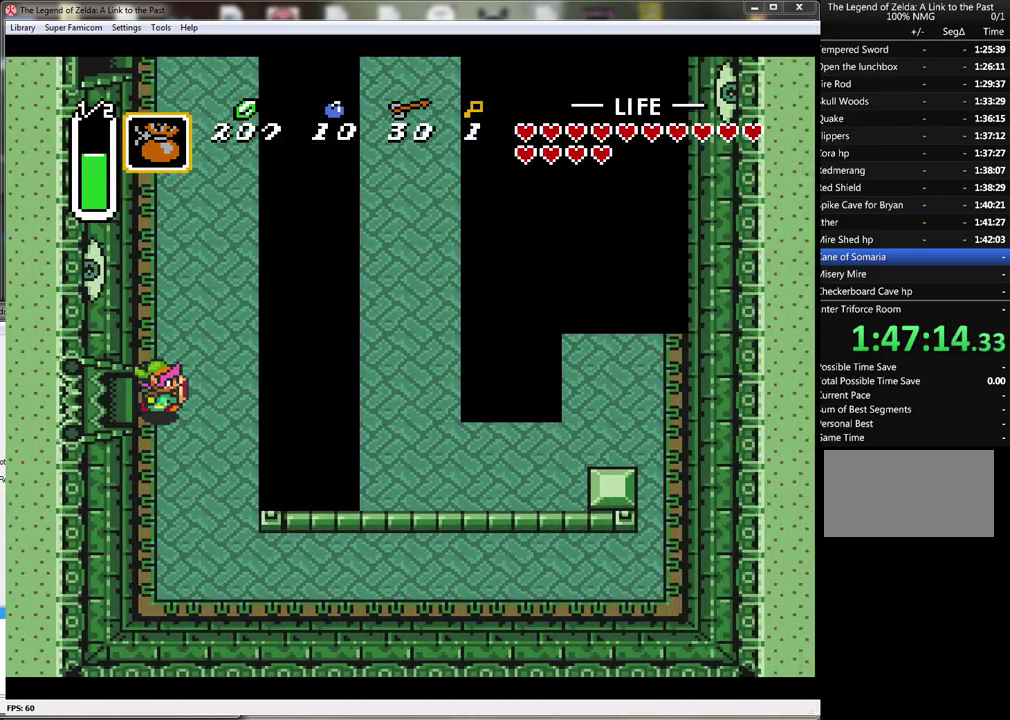
{"buttons": ["DPAD_DOWN"], "events": []}
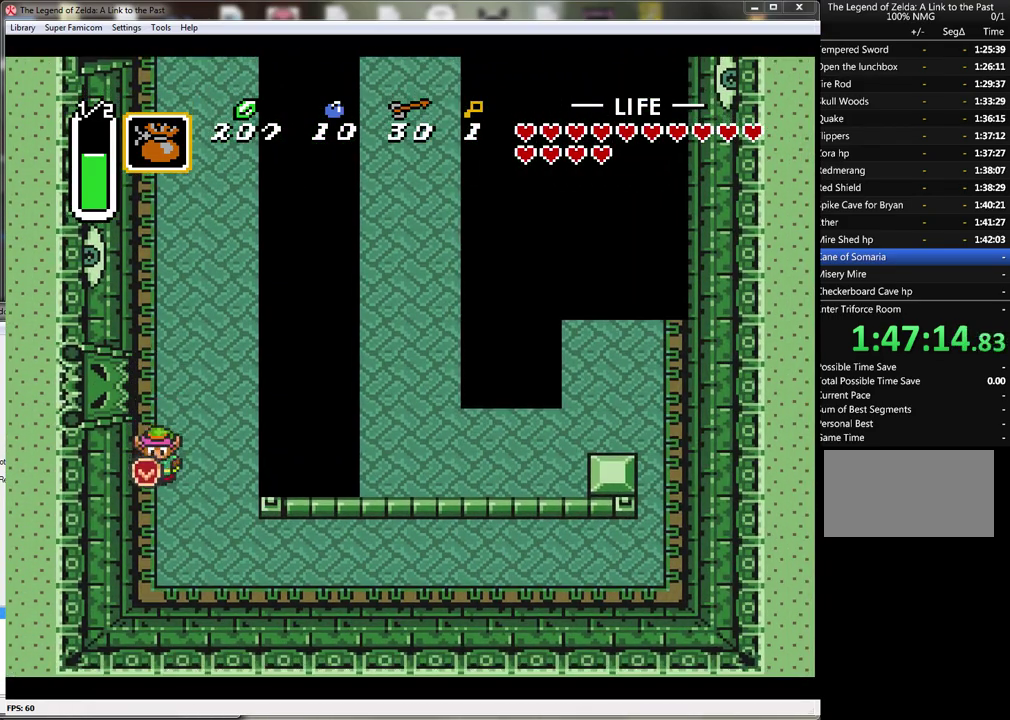
{"buttons": ["A"], "events": [[233, "DPAD_RIGHT", "down"], [283, "DPAD_DOWN", "up"], [383, "A", "down"], [383, "DPAD_RIGHT", "up"]]}
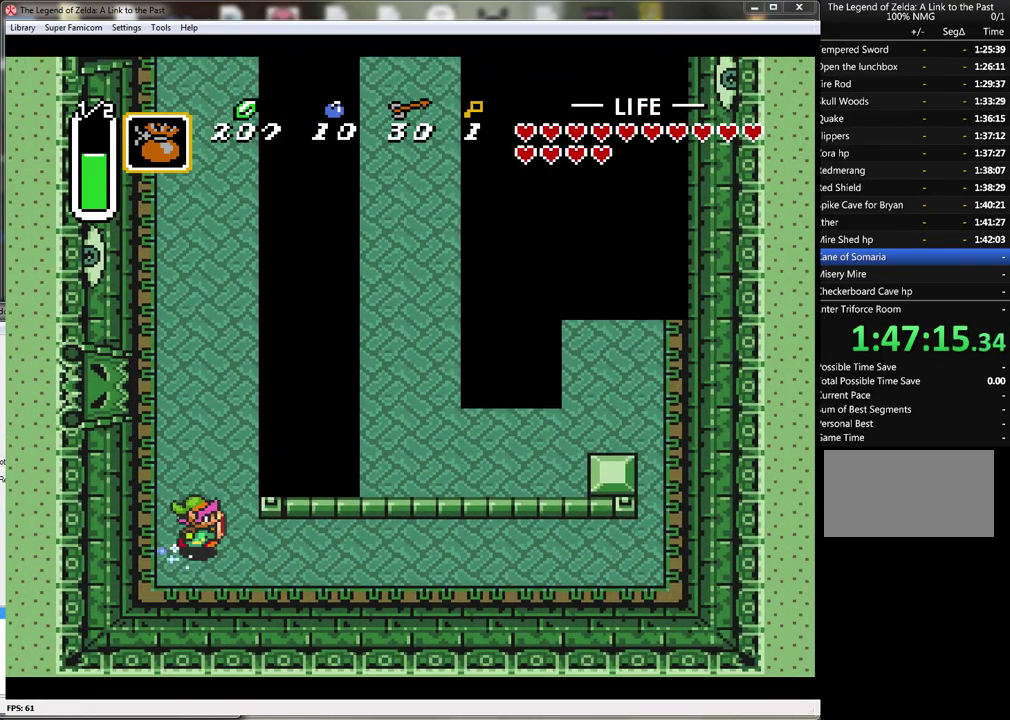
{"buttons": ["A"], "events": []}
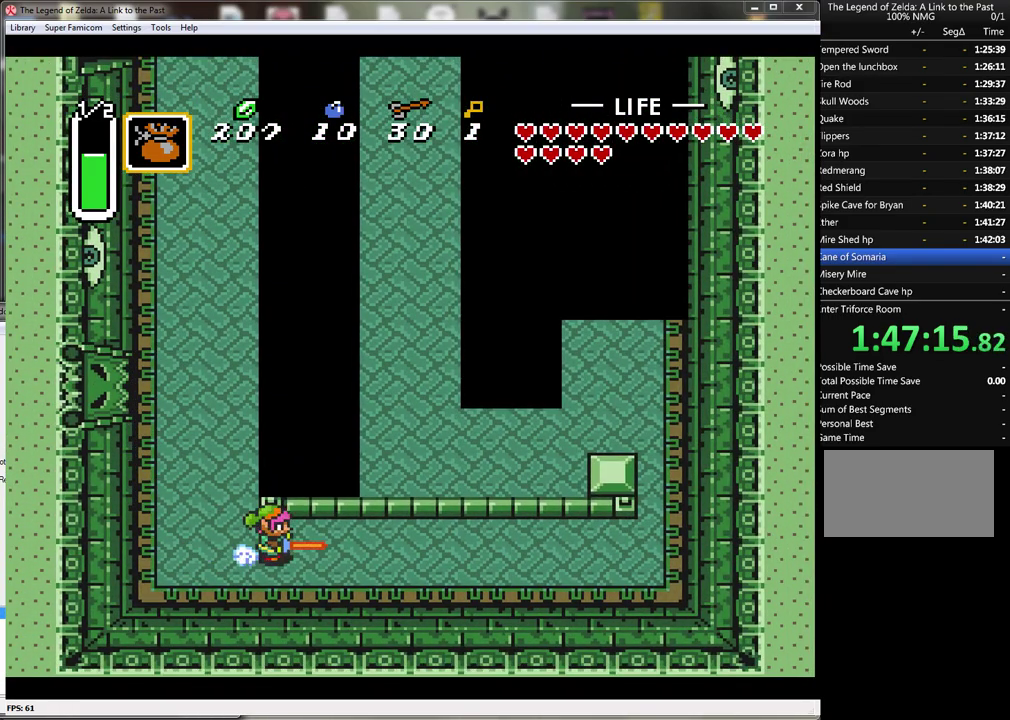
{"buttons": ["A", "DPAD_RIGHT"], "events": [[467, "DPAD_RIGHT", "down"]]}
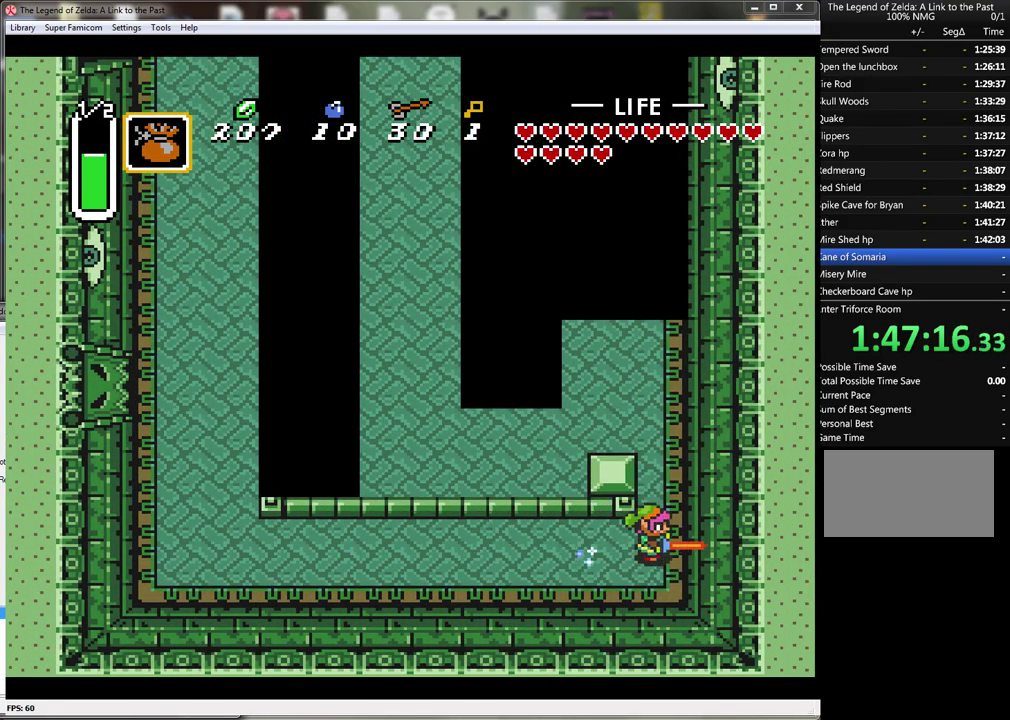
{"buttons": ["DPAD_LEFT"], "events": [[17, "DPAD_UP", "down"], [100, "A", "up"], [100, "DPAD_RIGHT", "up"], [383, "DPAD_LEFT", "down"], [450, "DPAD_UP", "up"]]}
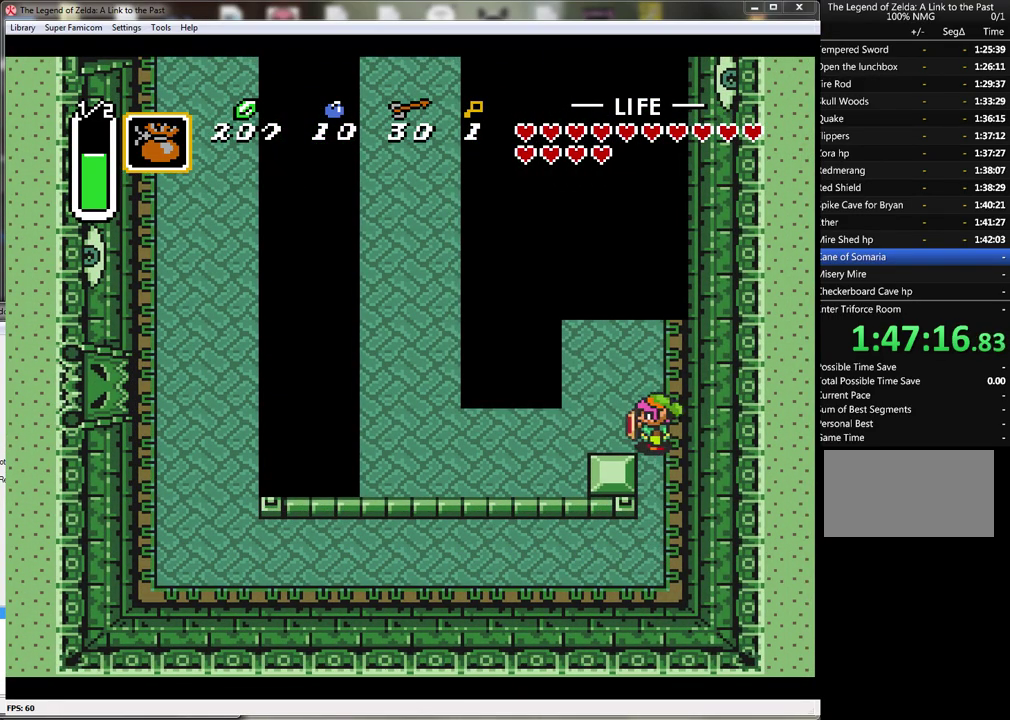
{"buttons": ["DPAD_LEFT"], "events": []}